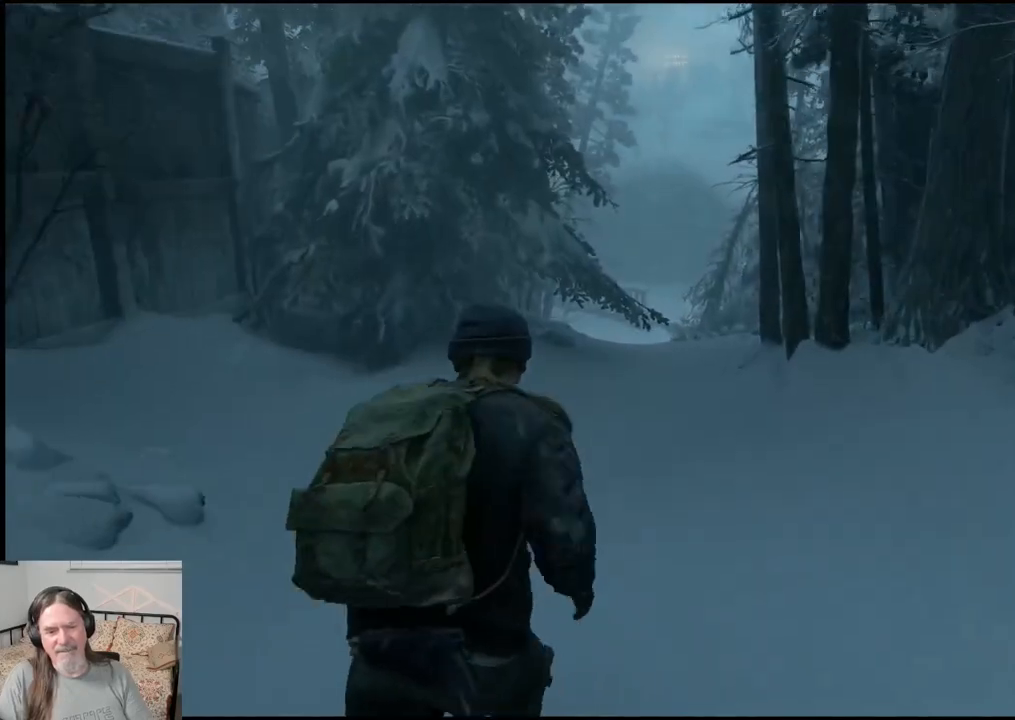
Gameplay with a controller (PlayStation layout); each line is a JSON object with the inputs held at the frame after it. "events" lists button and stick changes between this image and that frame as [ms after this image, input, new state], when the widget could be followed in between.
{"buttons": ["L1"], "left_stick": "up", "right_stick": "center", "events": []}
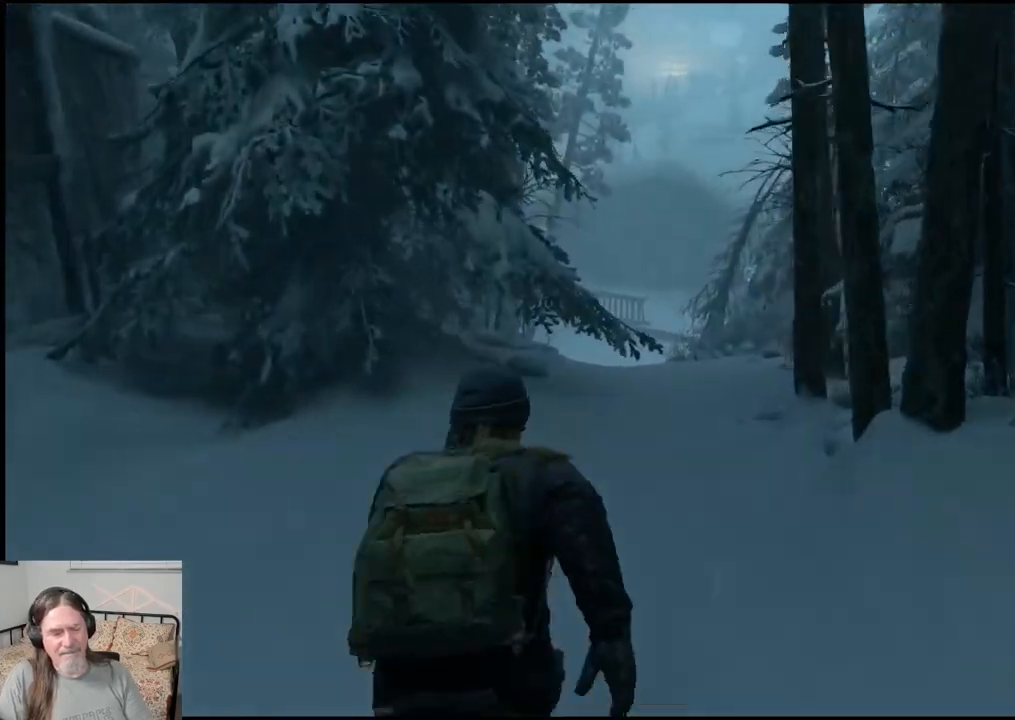
{"buttons": ["L1"], "left_stick": "up", "right_stick": "center", "events": []}
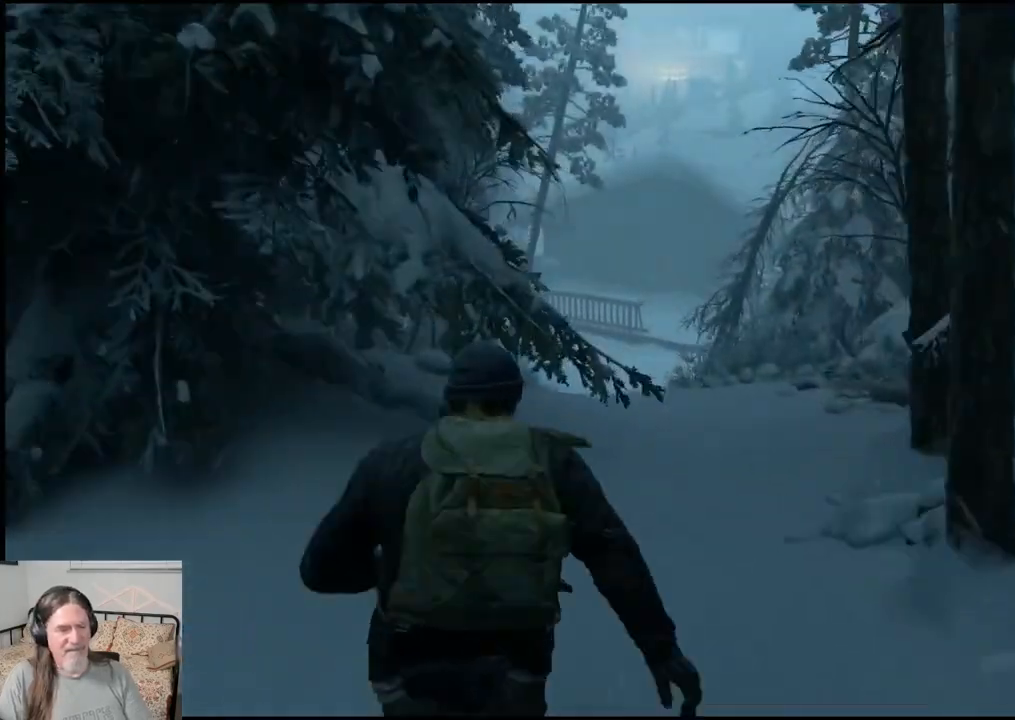
{"buttons": ["L1"], "left_stick": "up", "right_stick": "center", "events": []}
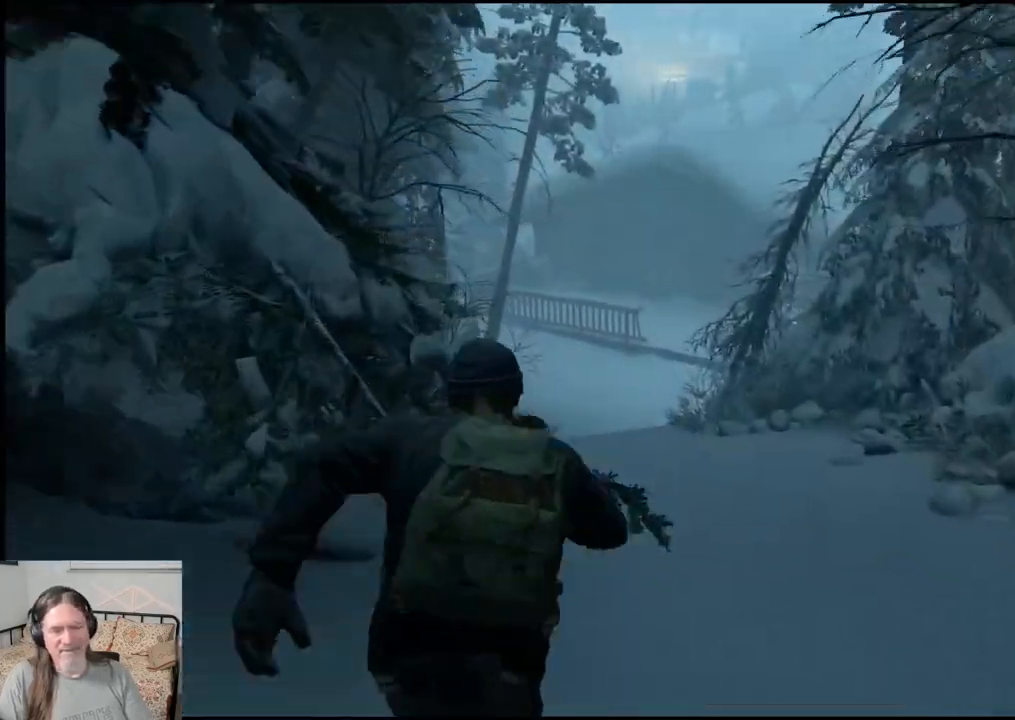
{"buttons": ["L1"], "left_stick": "up", "right_stick": "center", "events": []}
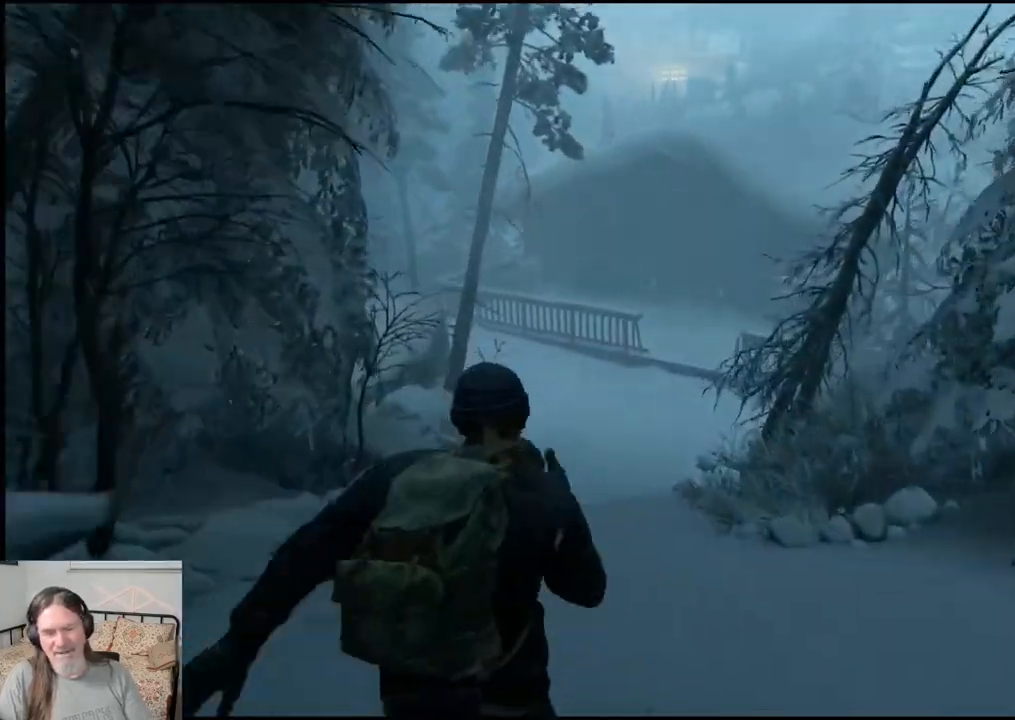
{"buttons": ["L1"], "left_stick": "up", "right_stick": "center", "events": []}
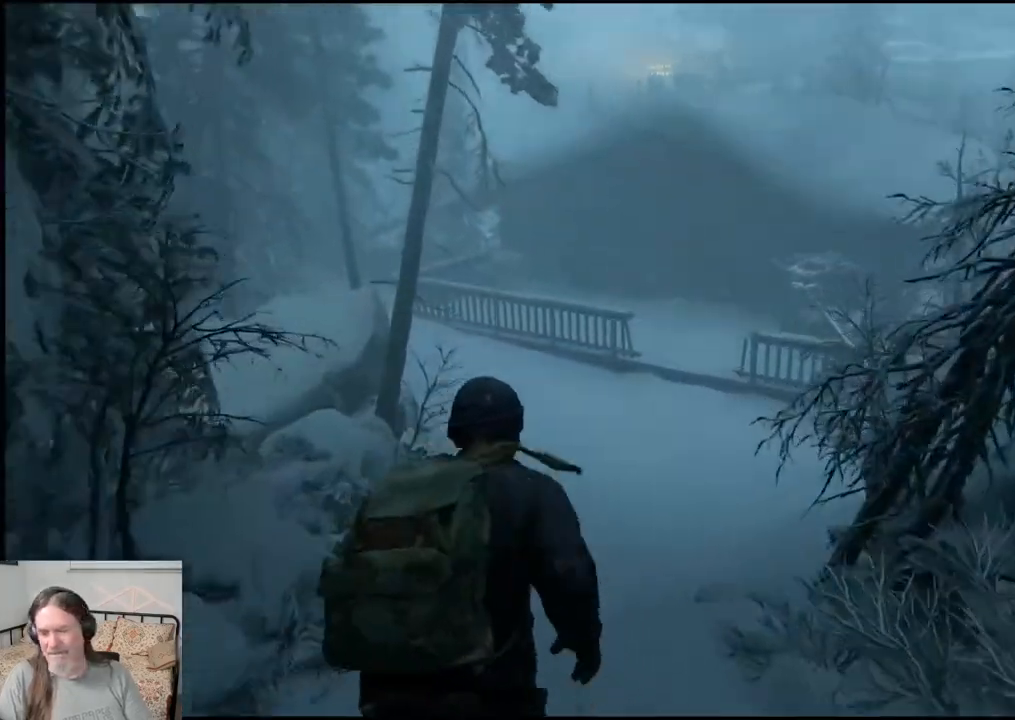
{"buttons": ["L1"], "left_stick": "up", "right_stick": "center", "events": []}
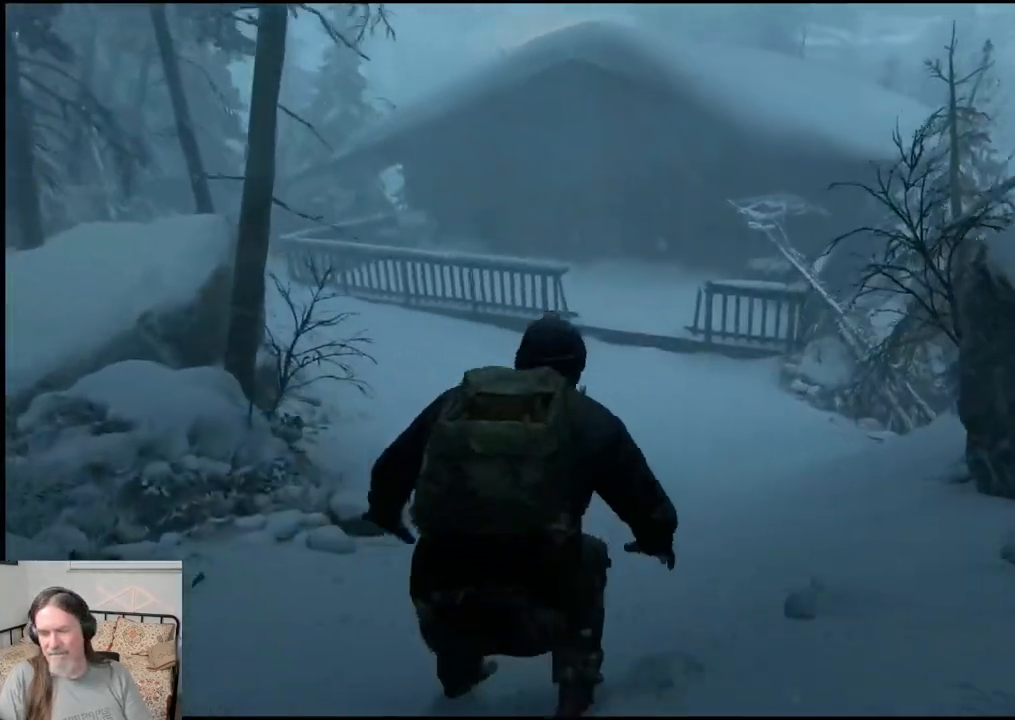
{"buttons": [], "left_stick": "up", "right_stick": "center", "events": [[17, "L2", "down"], [67, "L2", "up"], [200, "L1", "up"]]}
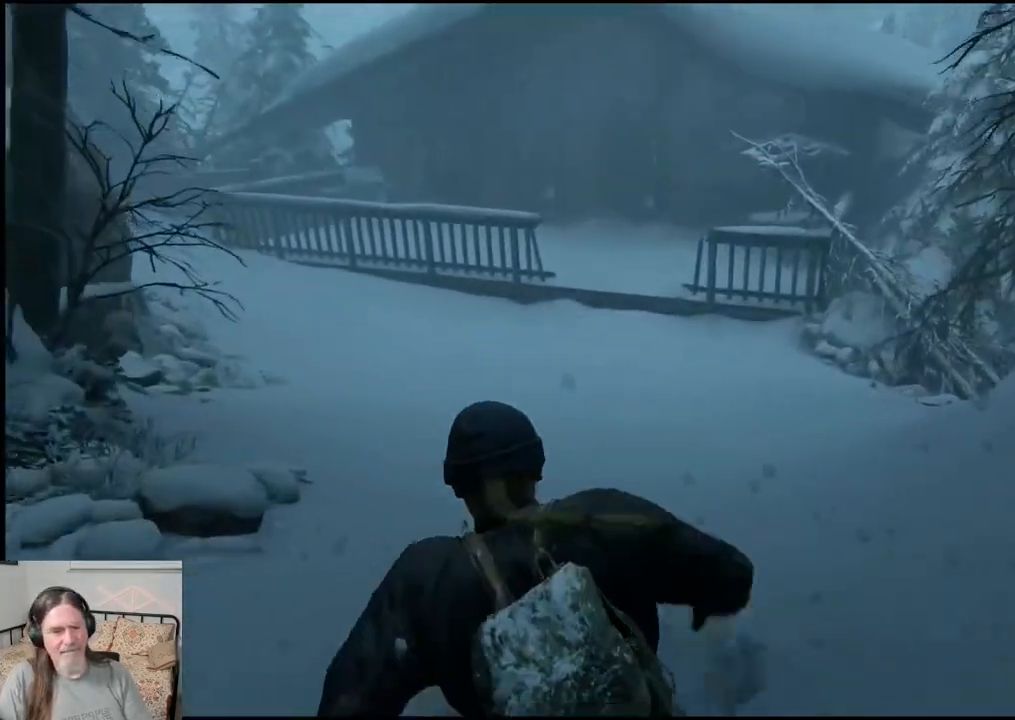
{"buttons": [], "left_stick": "up", "right_stick": "center", "events": []}
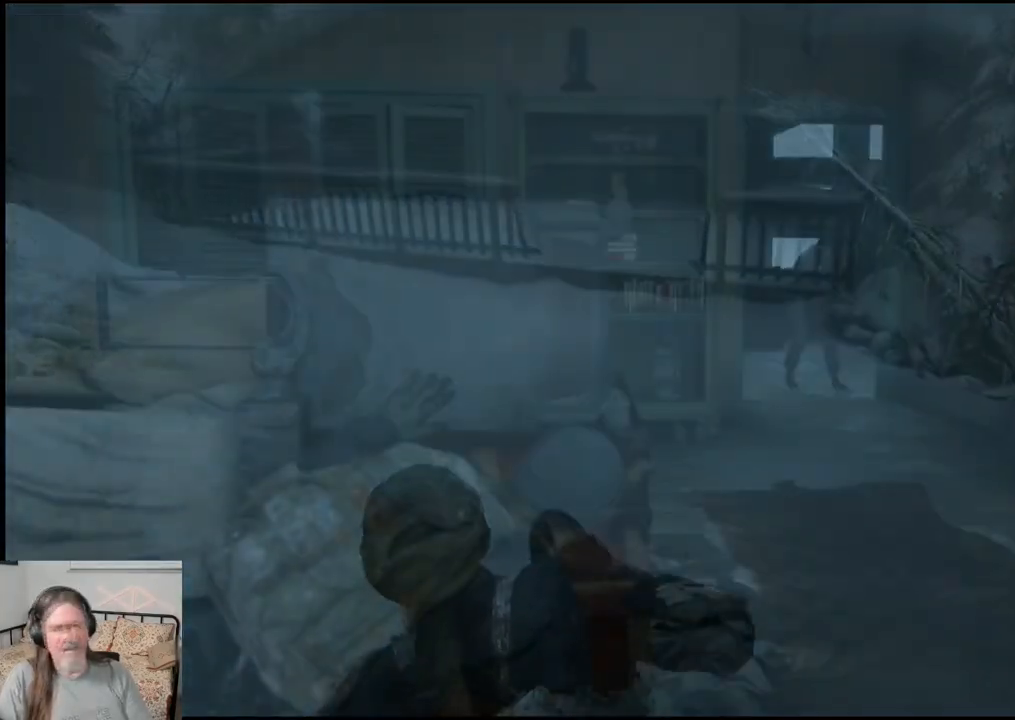
{"buttons": [], "left_stick": "center", "right_stick": "down-left", "events": [[200, "left_stick", "center"], [500, "right_stick", "down-left"]]}
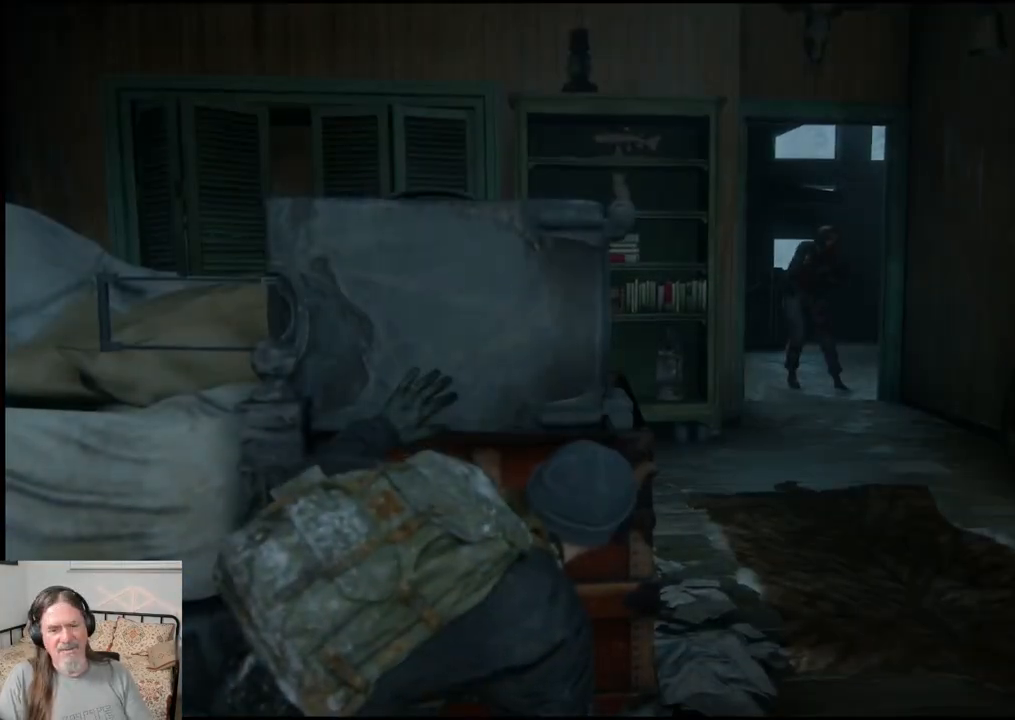
{"buttons": [], "left_stick": "center", "right_stick": "center", "events": [[217, "right_stick", "center"]]}
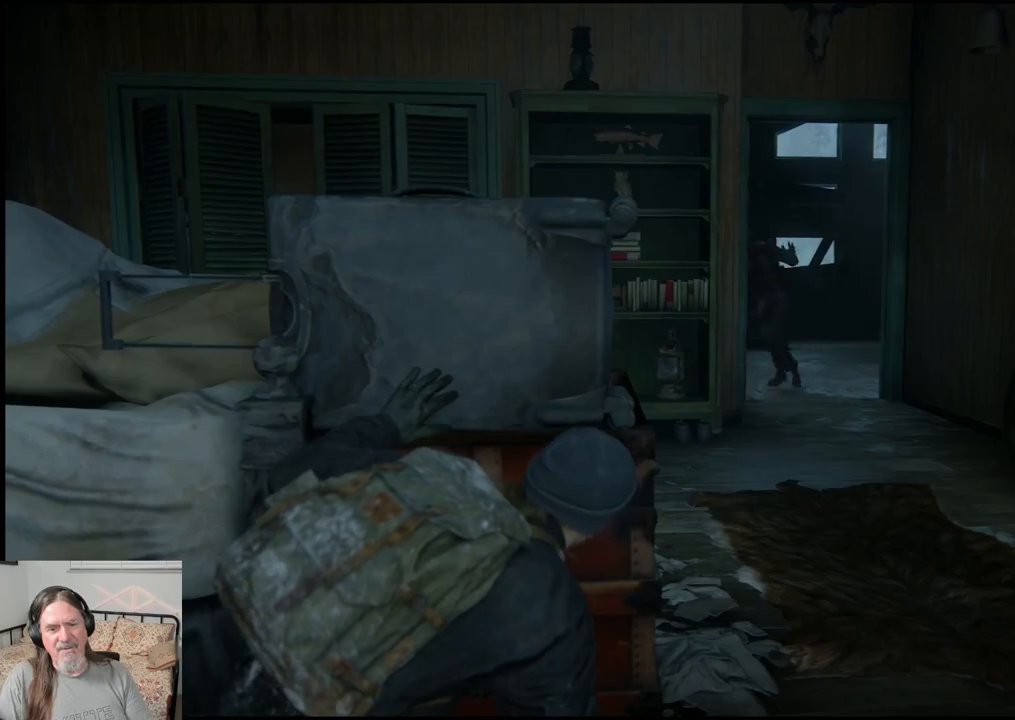
{"buttons": [], "left_stick": "up-right", "right_stick": "center", "events": [[467, "left_stick", "up-right"]]}
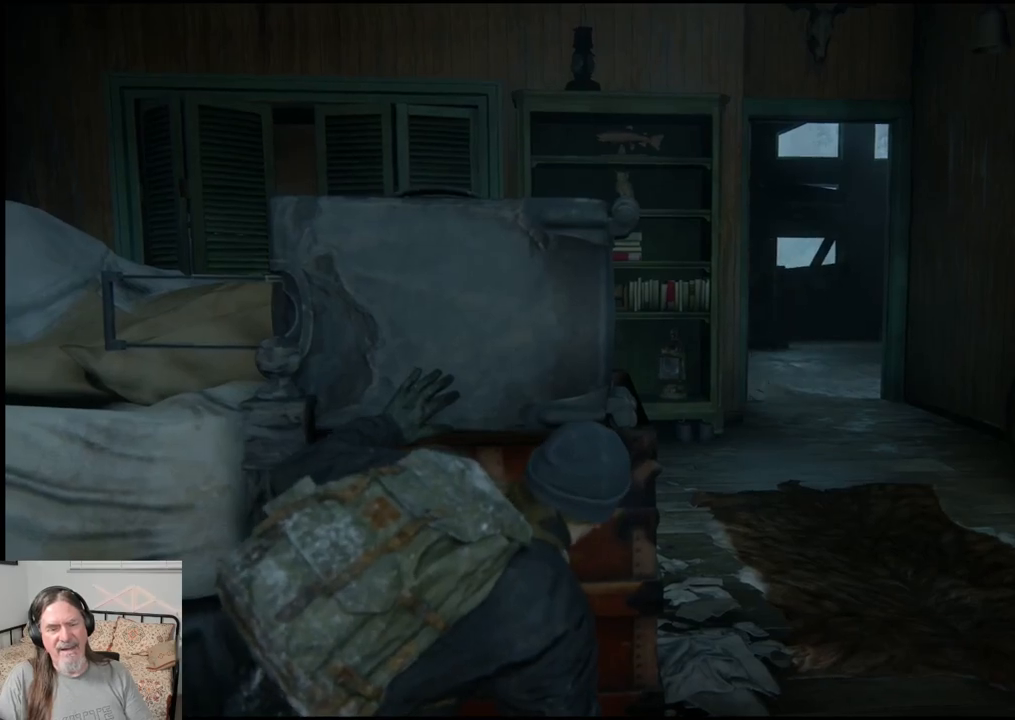
{"buttons": [], "left_stick": "up-right", "right_stick": "down-left", "events": [[467, "right_stick", "down-left"]]}
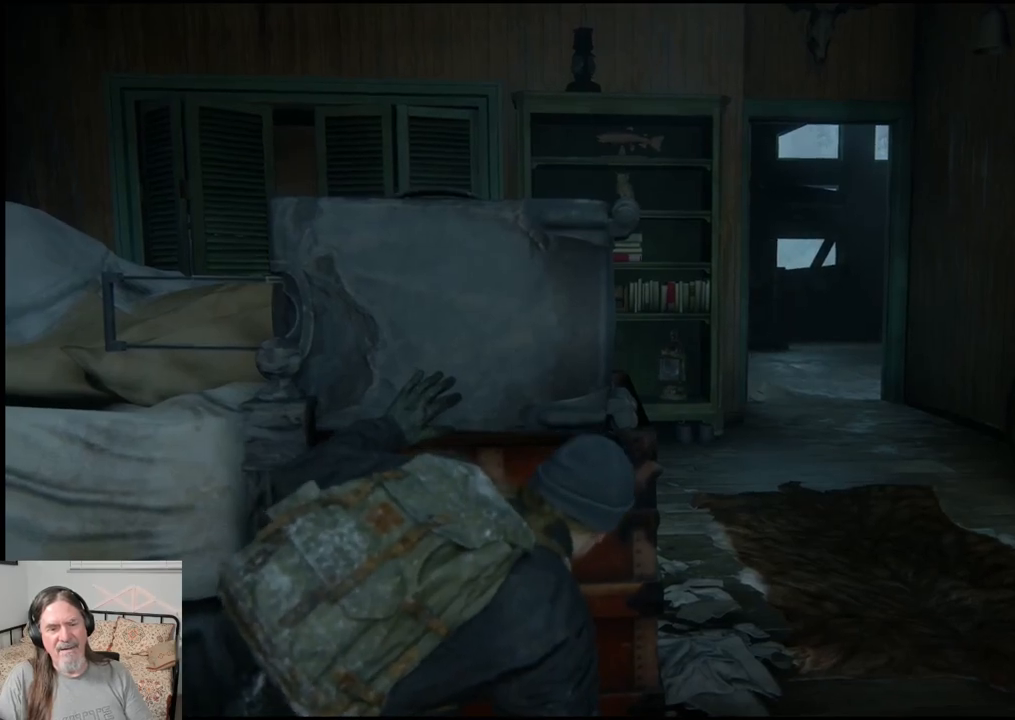
{"buttons": [], "left_stick": "up-right", "right_stick": "center", "events": [[67, "right_stick", "center"]]}
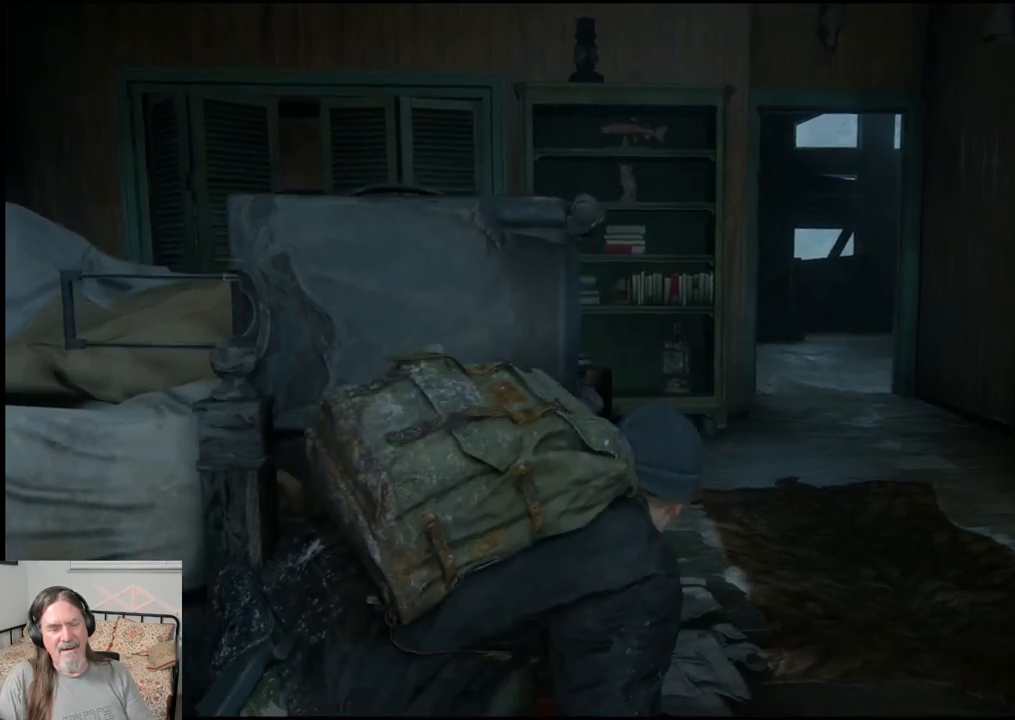
{"buttons": [], "left_stick": "up-right", "right_stick": "center", "events": []}
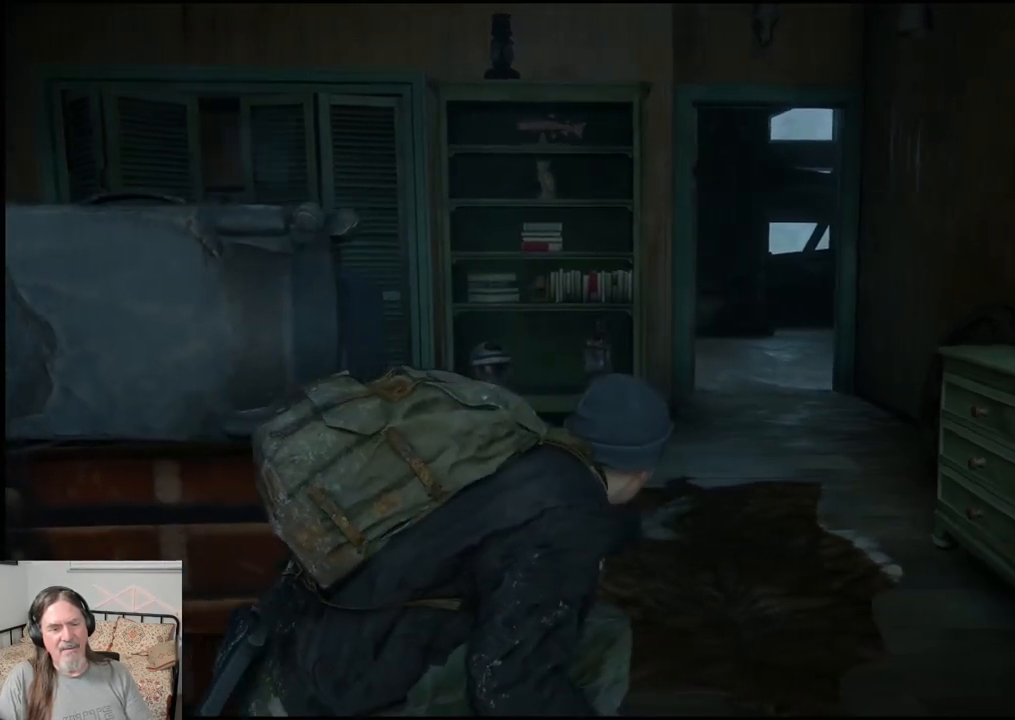
{"buttons": [], "left_stick": "up", "right_stick": "center", "events": [[67, "left_stick", "up"]]}
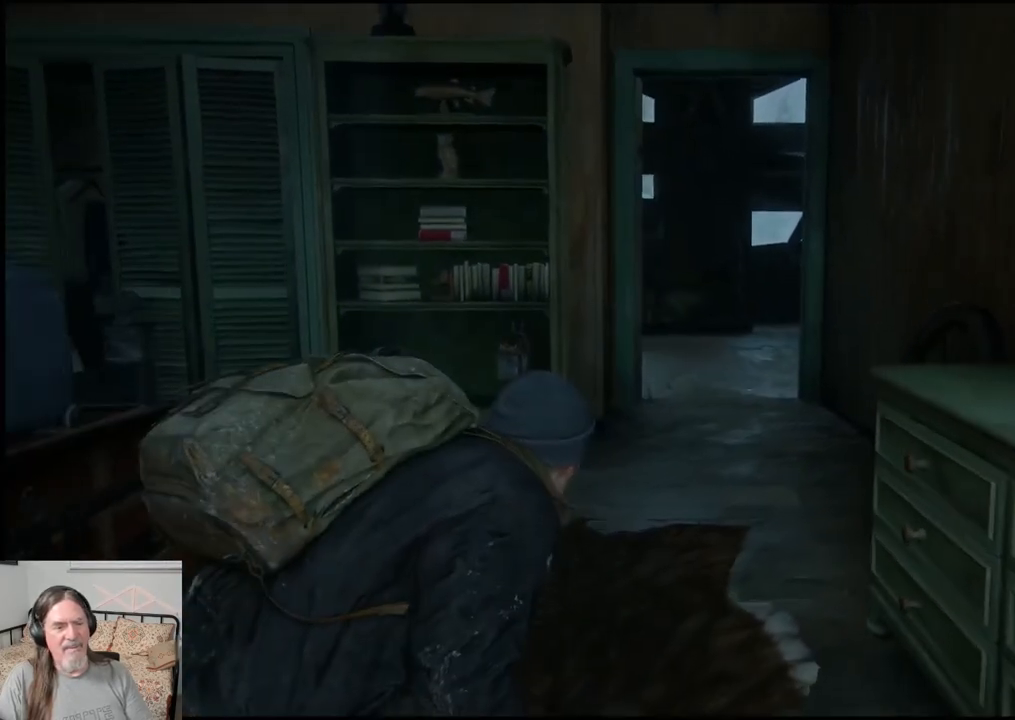
{"buttons": [], "left_stick": "up", "right_stick": "center", "events": []}
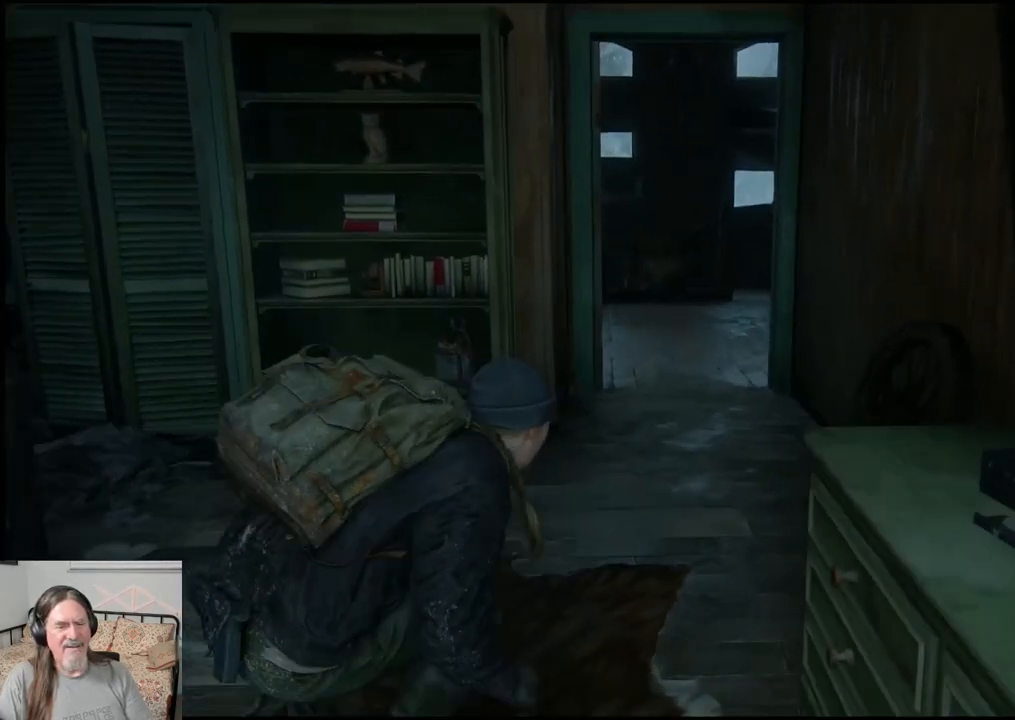
{"buttons": [], "left_stick": "up", "right_stick": "center", "events": []}
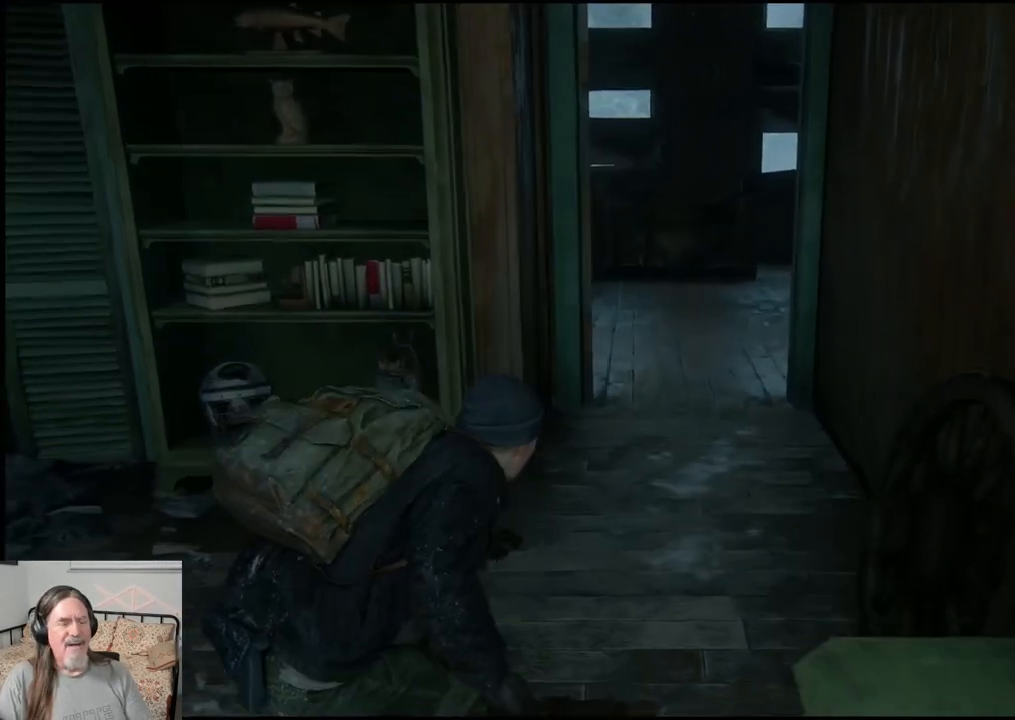
{"buttons": [], "left_stick": "up", "right_stick": "center", "events": []}
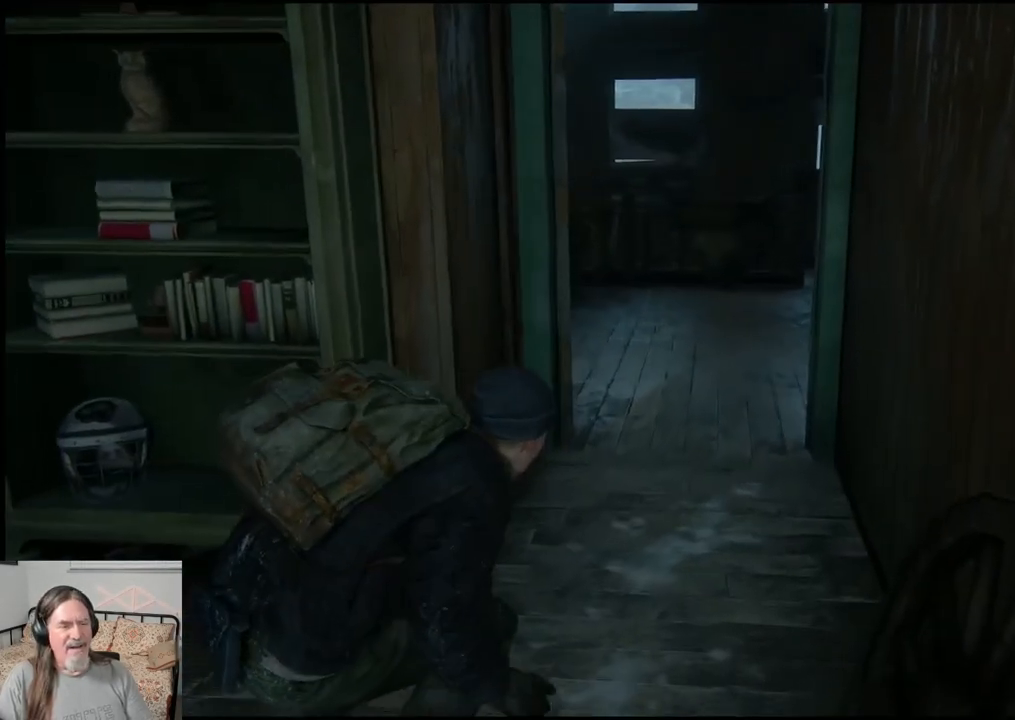
{"buttons": [], "left_stick": "up", "right_stick": "center", "events": []}
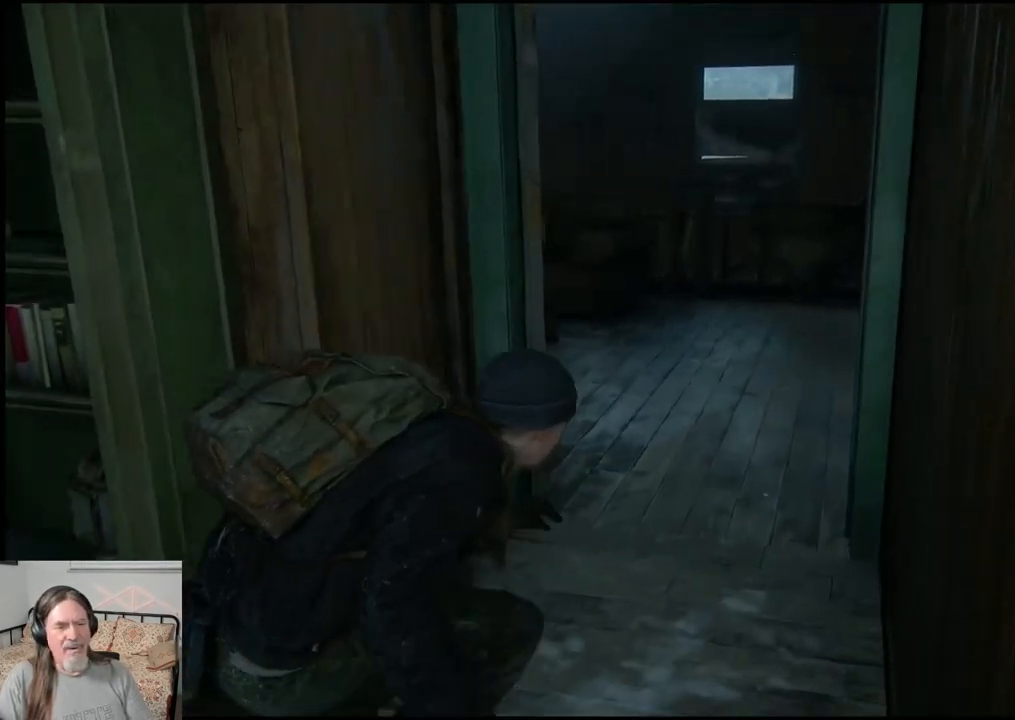
{"buttons": [], "left_stick": "up-right", "right_stick": "left", "events": [[500, "left_stick", "up-right"], [500, "right_stick", "left"]]}
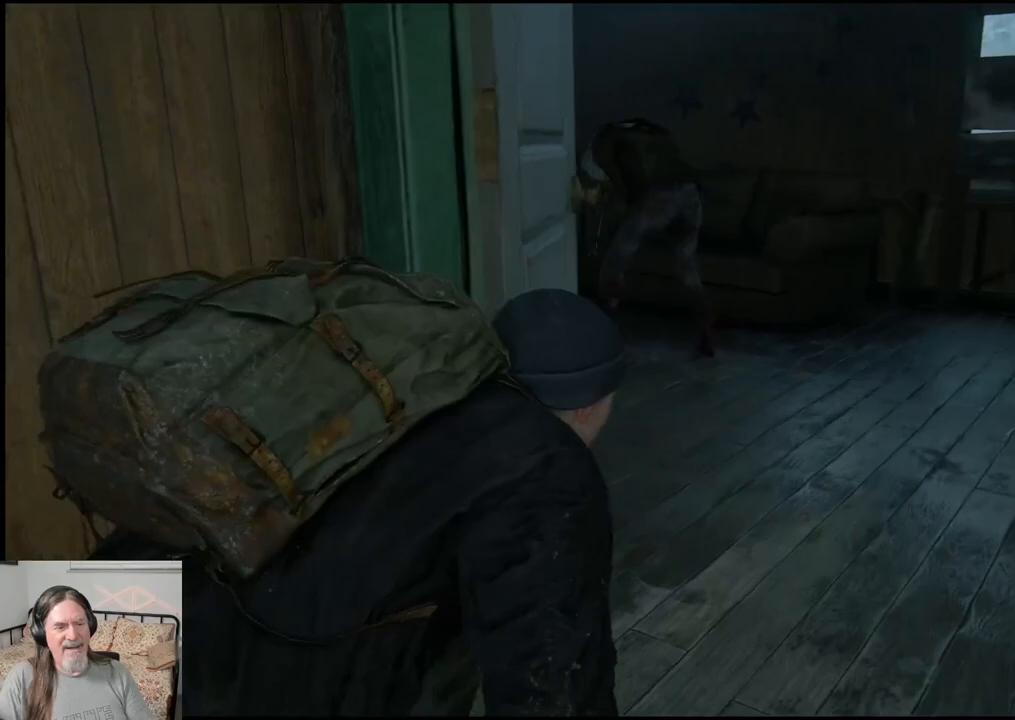
{"buttons": [], "left_stick": "up-right", "right_stick": "center", "events": [[467, "right_stick", "center"]]}
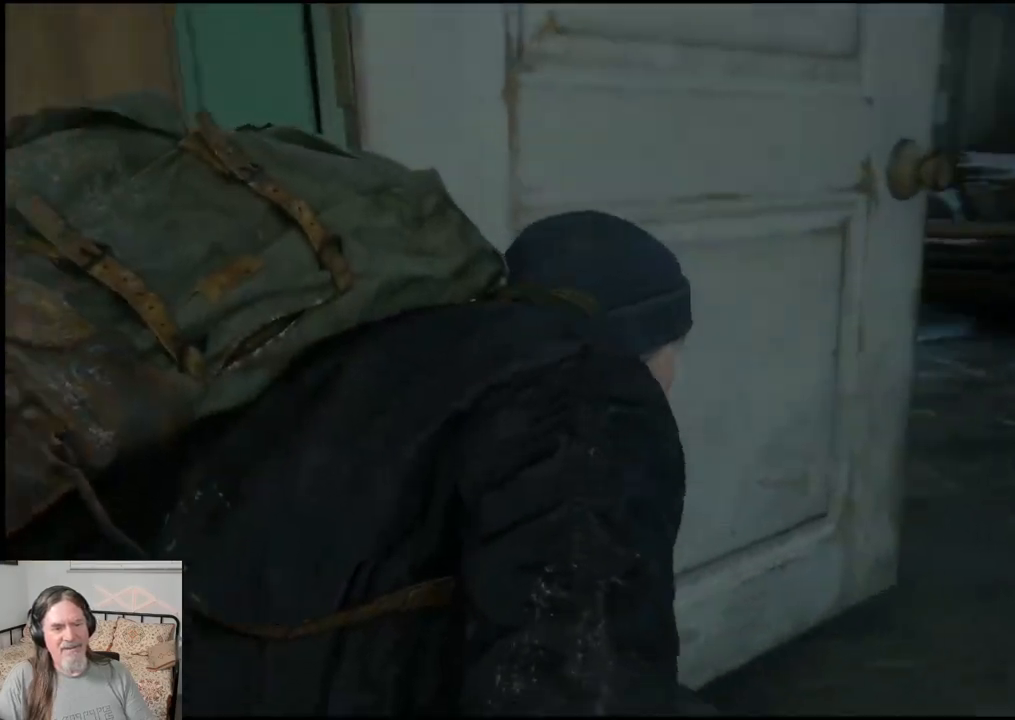
{"buttons": [], "left_stick": "up-right", "right_stick": "center", "events": [[333, "TRIANGLE", "down"], [467, "TRIANGLE", "up"]]}
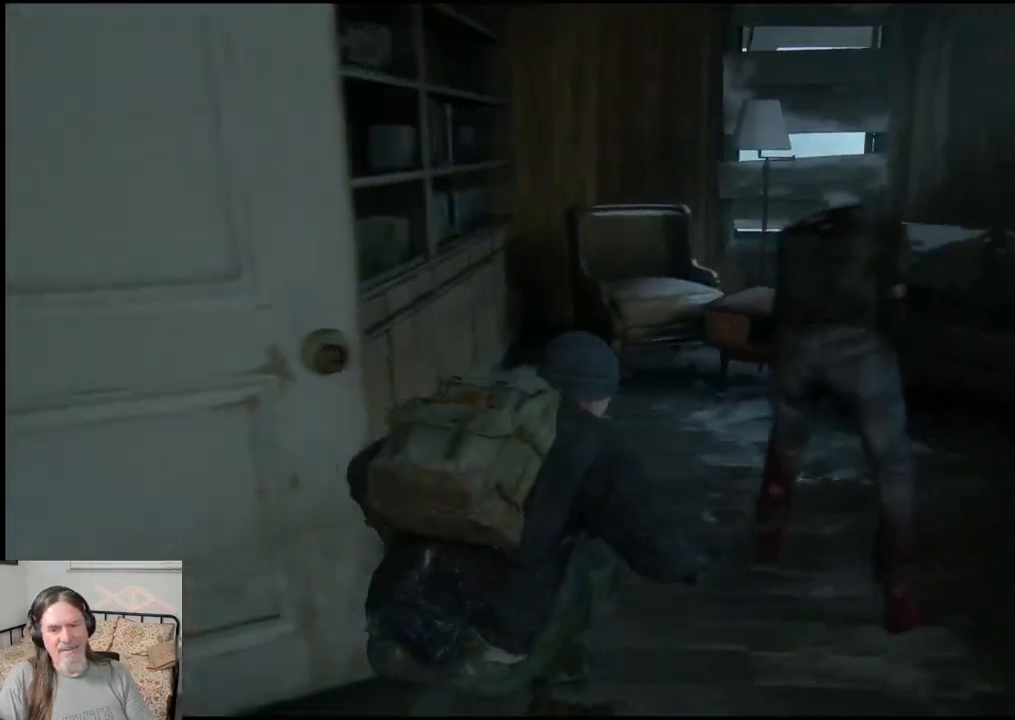
{"buttons": [], "left_stick": "center", "right_stick": "center", "events": [[33, "TRIANGLE", "down"], [117, "TRIANGLE", "up"], [183, "TRIANGLE", "down"], [283, "TRIANGLE", "up"], [400, "left_stick", "center"]]}
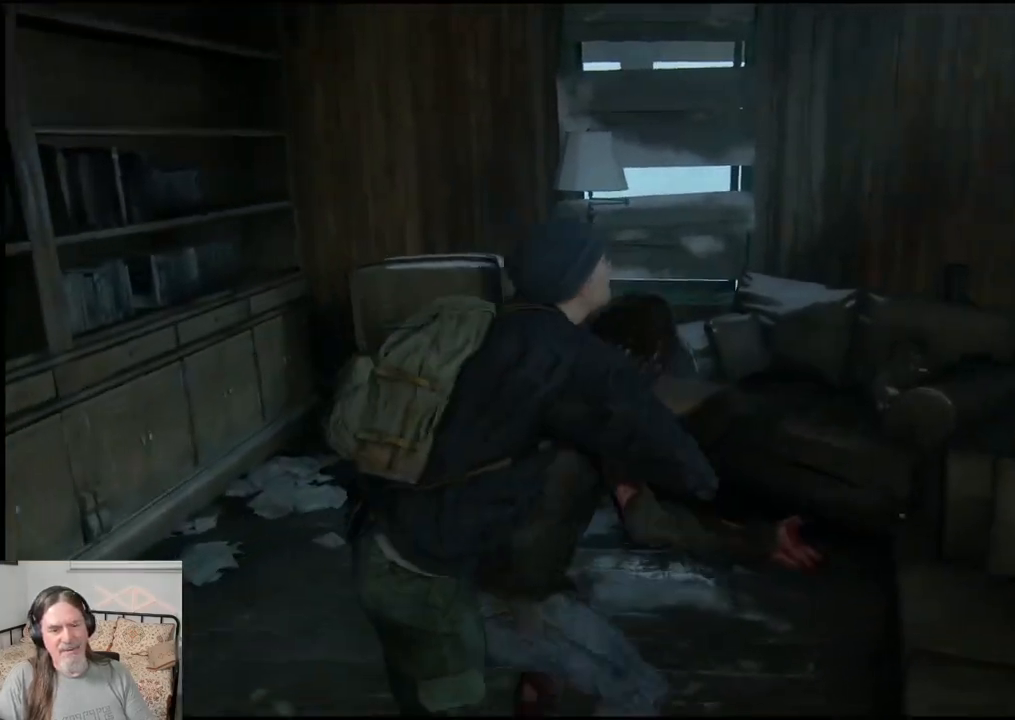
{"buttons": [], "left_stick": "center", "right_stick": "center", "events": [[33, "right_stick", "left"], [117, "SQUARE", "down"], [117, "right_stick", "center"], [267, "SQUARE", "up"], [350, "SQUARE", "down"], [467, "SQUARE", "up"]]}
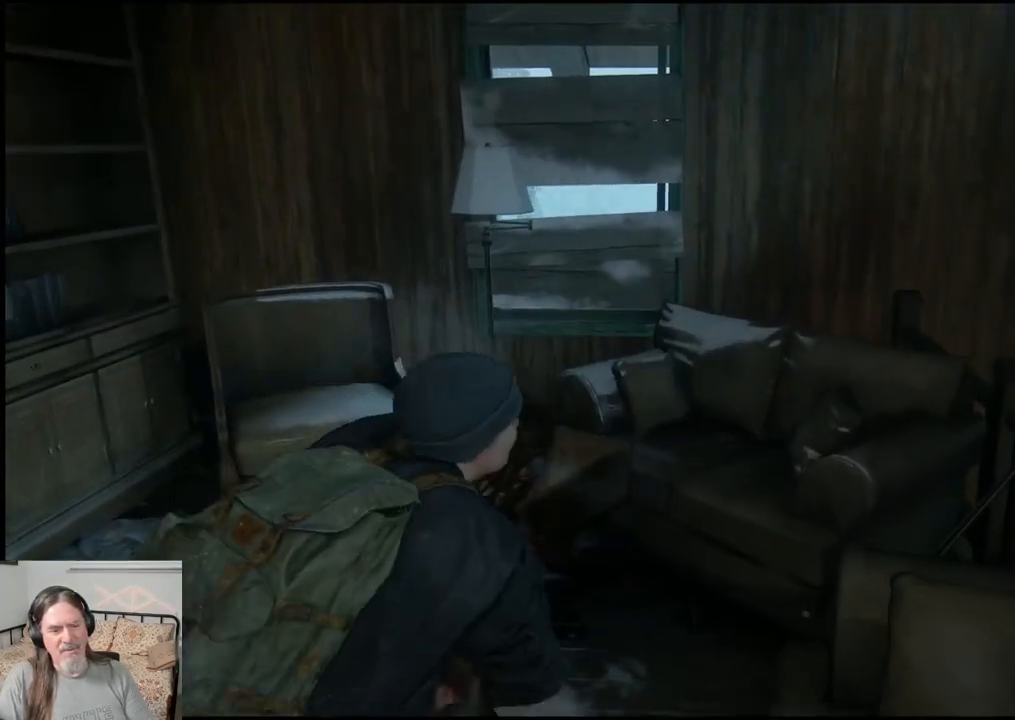
{"buttons": ["SQUARE"], "left_stick": "center", "right_stick": "center", "events": [[50, "SQUARE", "down"], [167, "SQUARE", "up"], [267, "SQUARE", "down"], [367, "SQUARE", "up"], [450, "SQUARE", "down"]]}
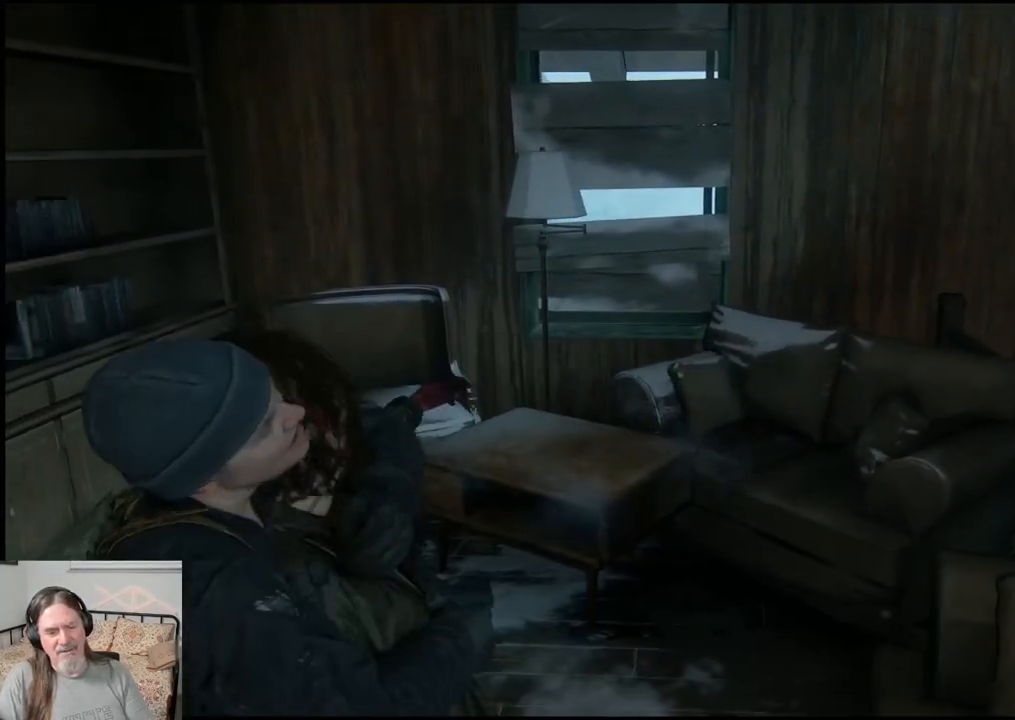
{"buttons": [], "left_stick": "center", "right_stick": "center", "events": [[50, "SQUARE", "up"], [133, "SQUARE", "down"], [250, "SQUARE", "up"]]}
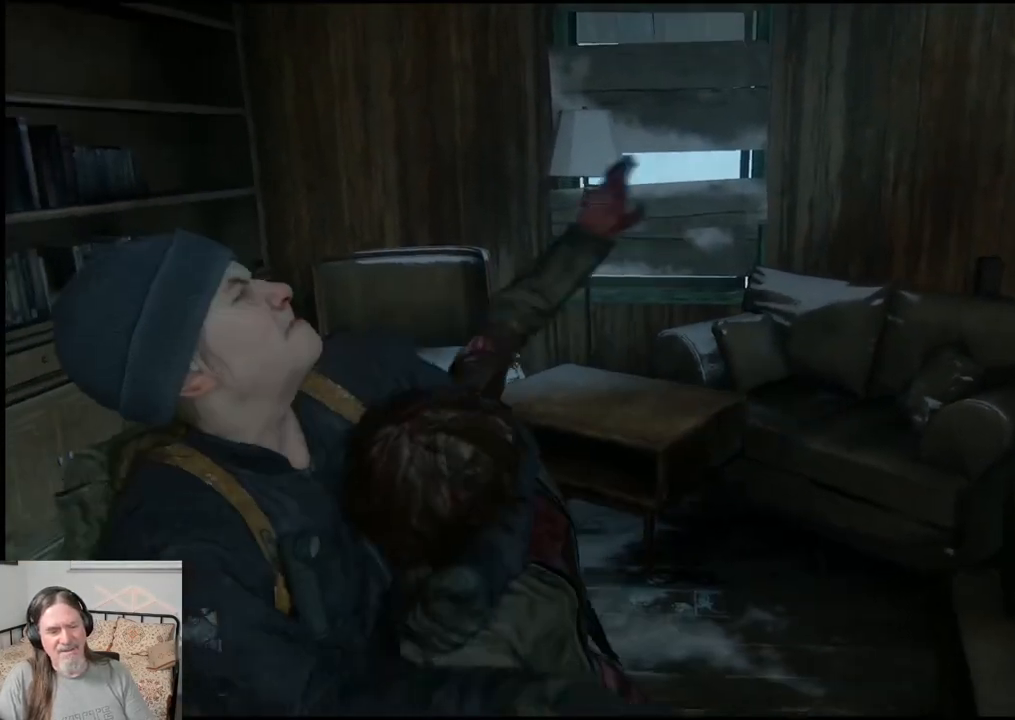
{"buttons": [], "left_stick": "center", "right_stick": "center", "events": []}
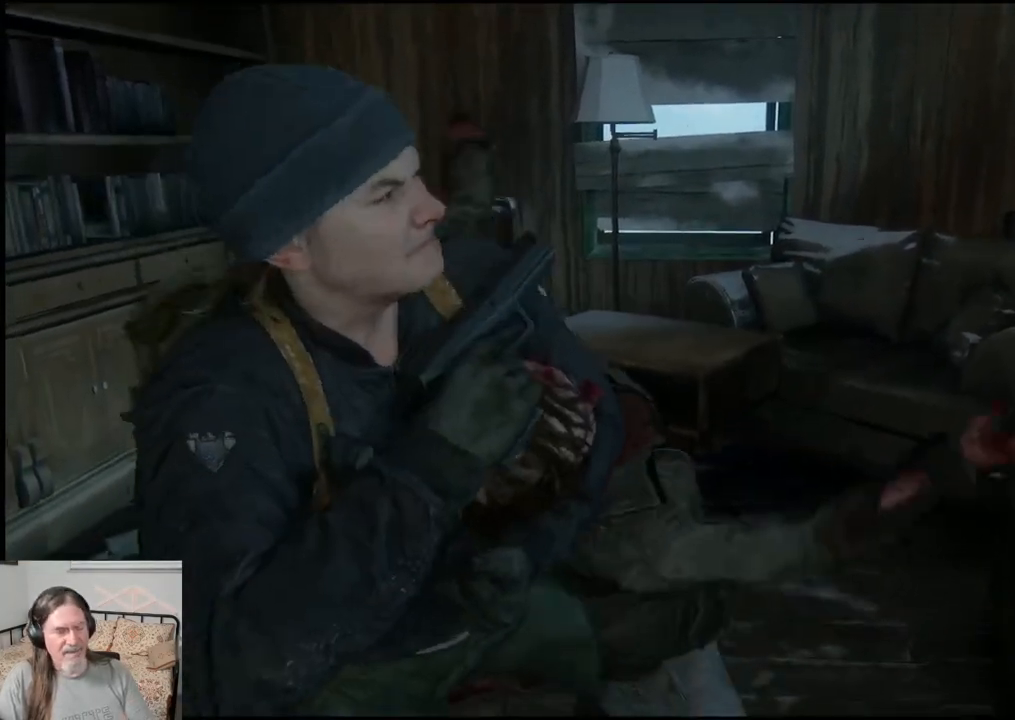
{"buttons": [], "left_stick": "center", "right_stick": "center", "events": []}
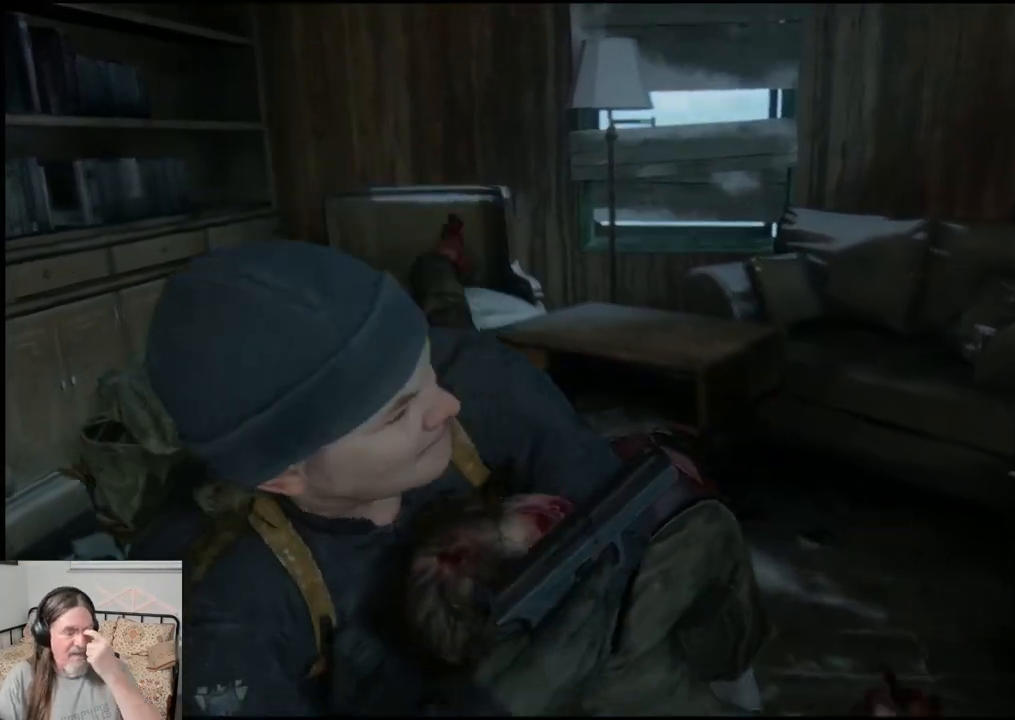
{"buttons": [], "left_stick": "center", "right_stick": "center", "events": []}
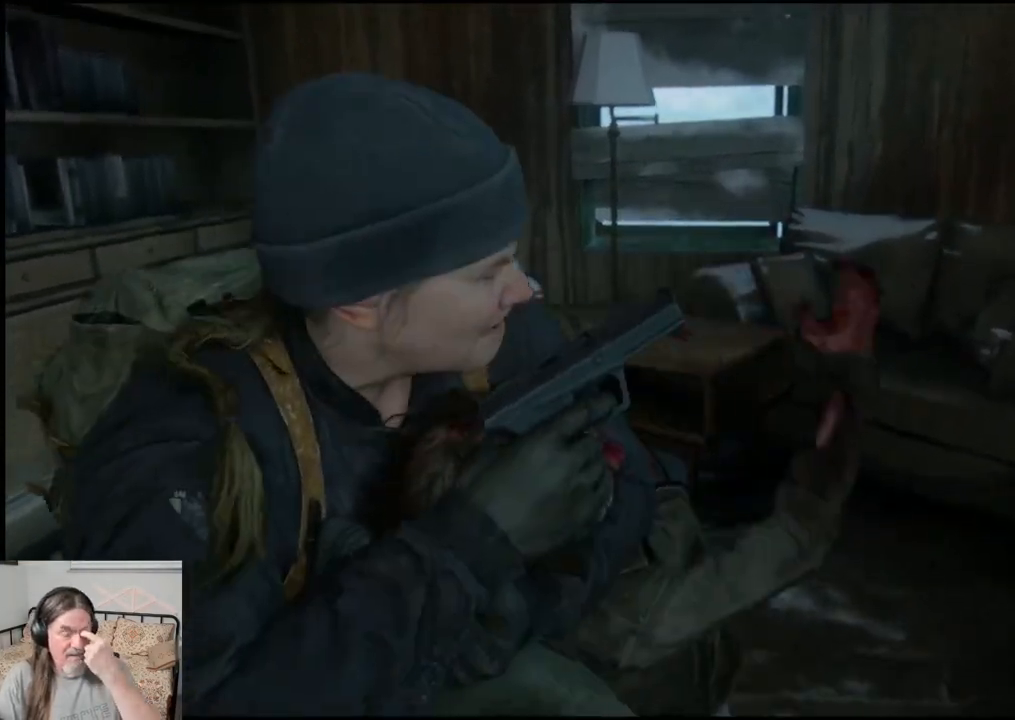
{"buttons": [], "left_stick": "center", "right_stick": "center", "events": []}